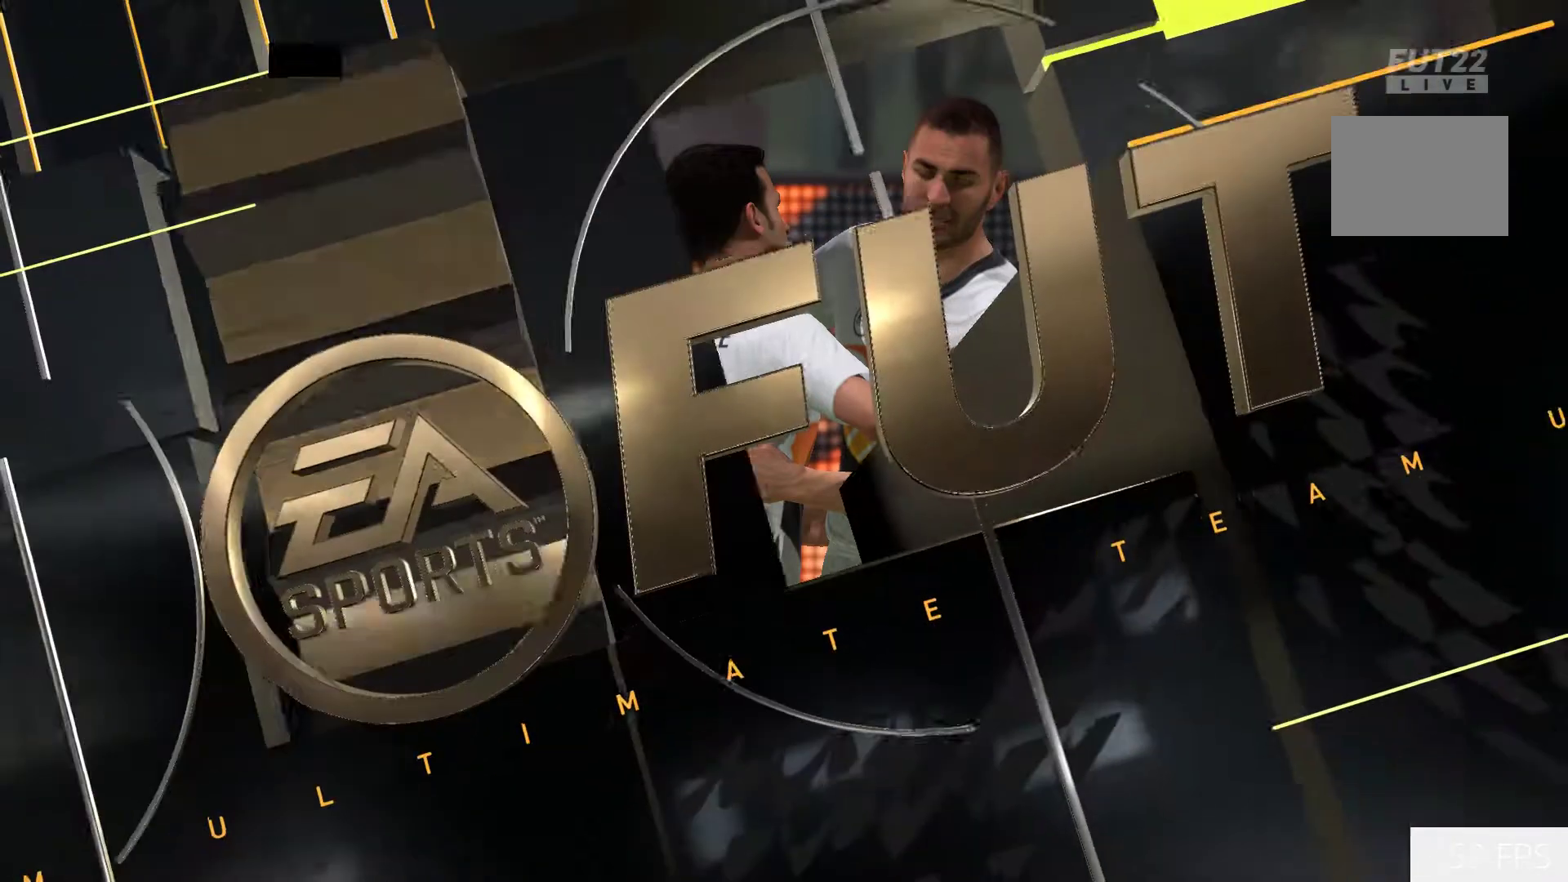
Gameplay with a controller (Xbox layout); each line is a JSON object with the inputs held at the frame after it. "events" lists button and stick changes between this image and that frame as [ms after this image, input, new state], when the widget could be followed in between. Not read: L3 R3 left_stick.
{"buttons": [], "right_stick": "center", "events": [[250, "A", "down"], [400, "A", "up"]]}
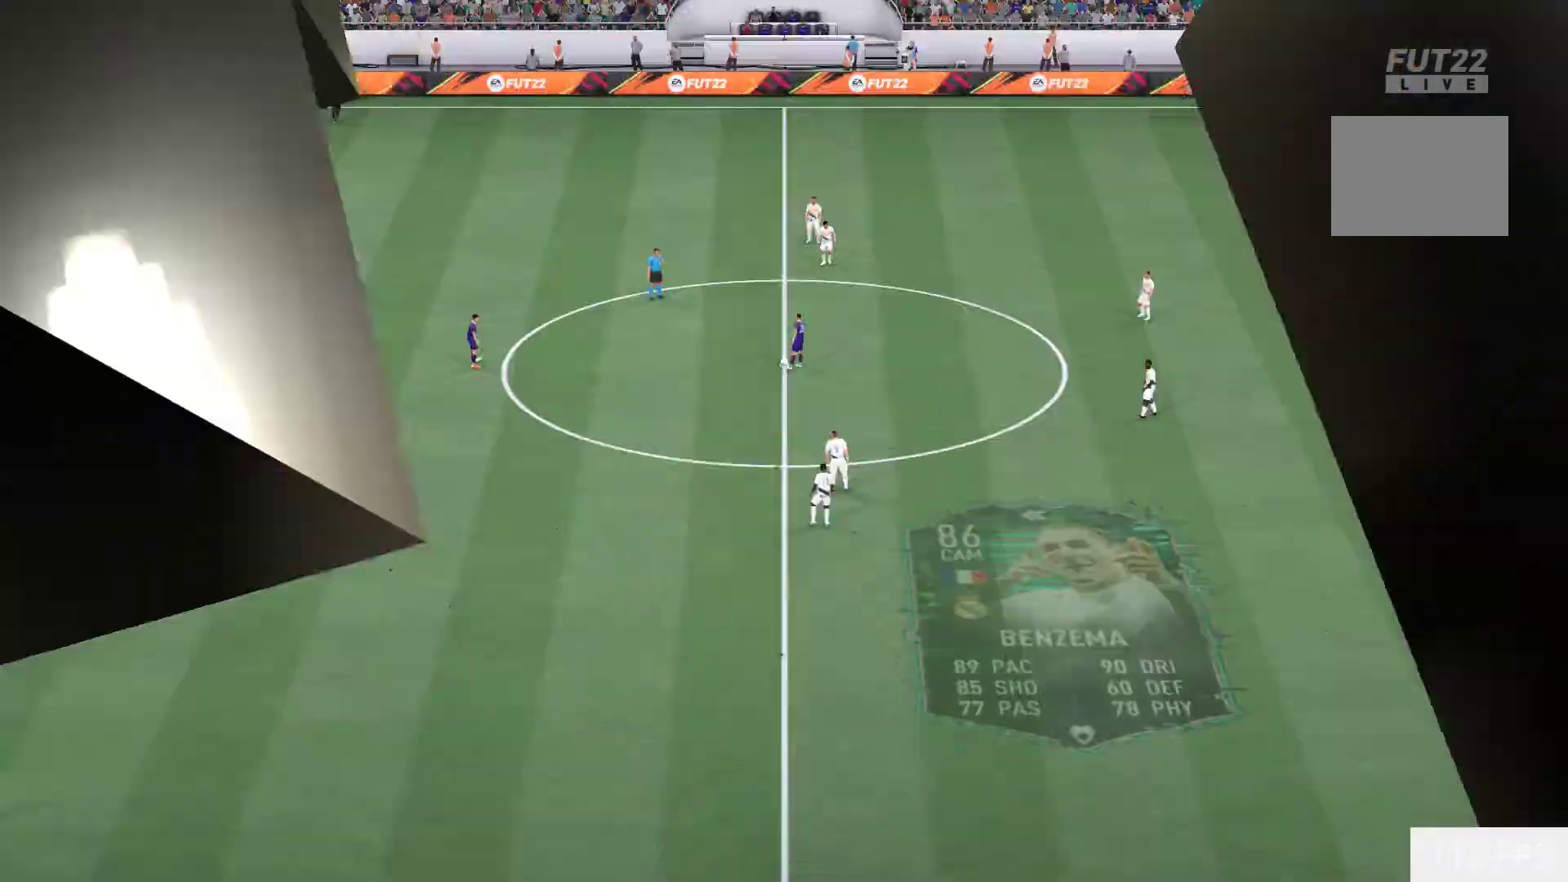
{"buttons": [], "right_stick": "center", "events": []}
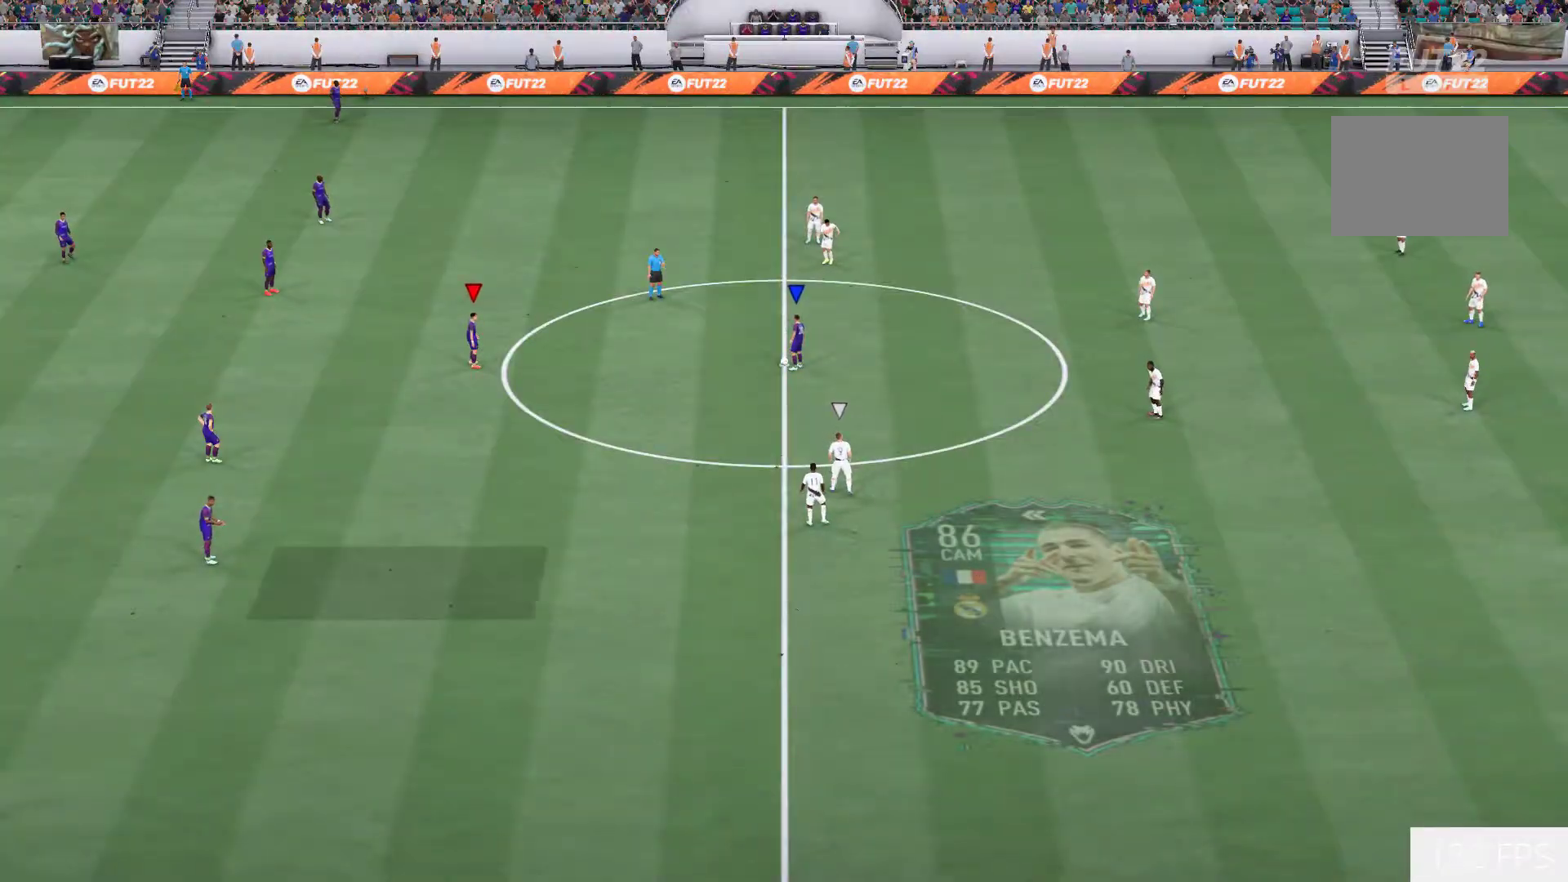
{"buttons": ["A", "R1"], "right_stick": "center", "events": [[300, "A", "down"], [333, "R1", "down"]]}
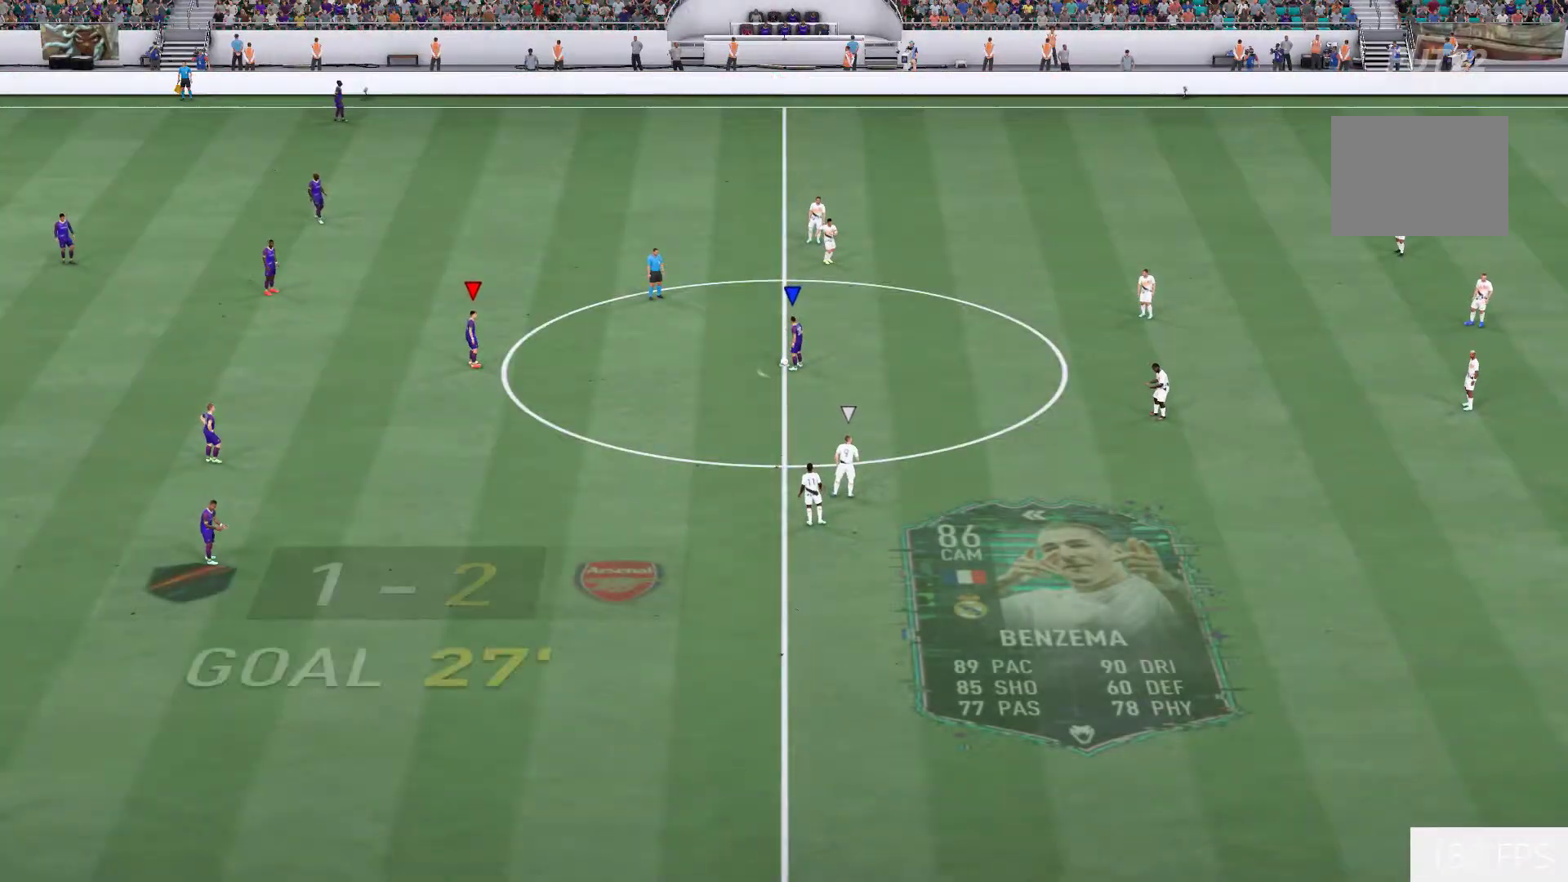
{"buttons": [], "right_stick": "center", "events": [[100, "R1", "up"], [133, "A", "up"]]}
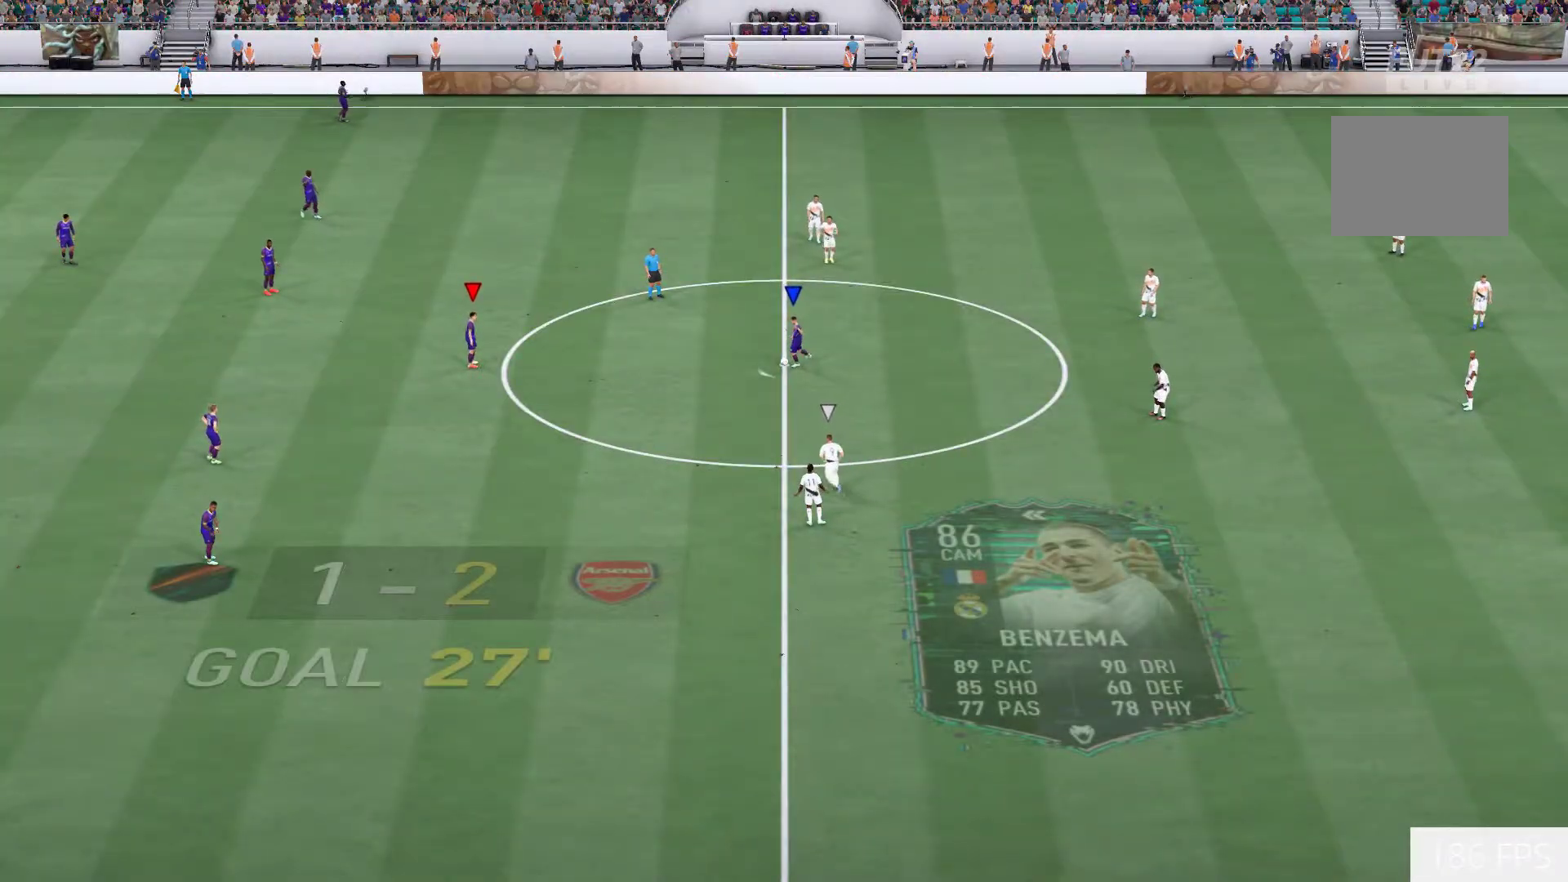
{"buttons": [], "right_stick": "center", "events": []}
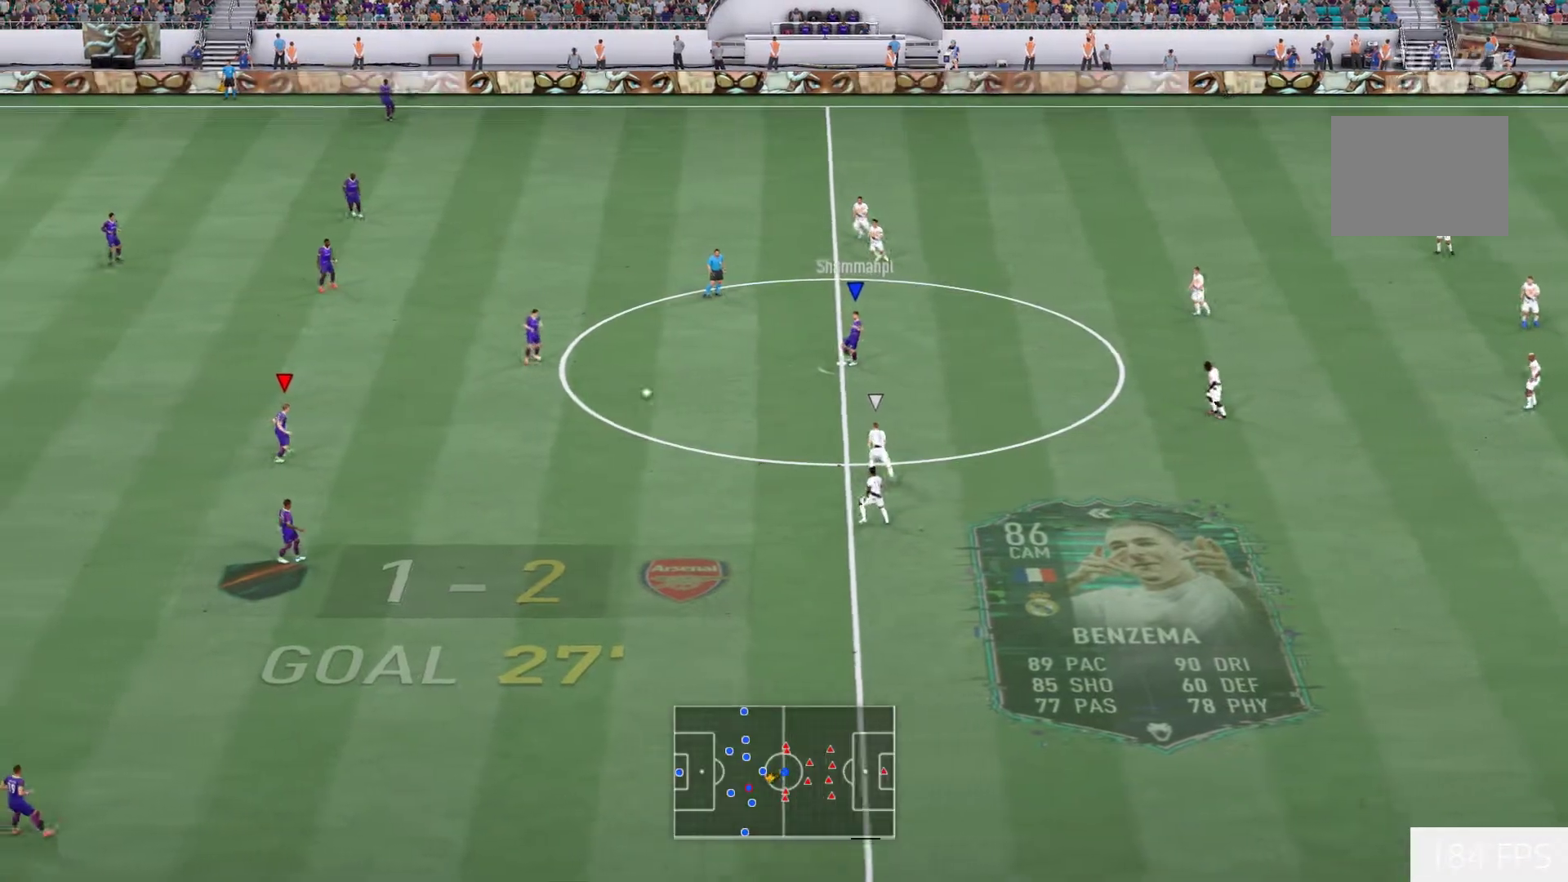
{"buttons": [], "right_stick": "center", "events": []}
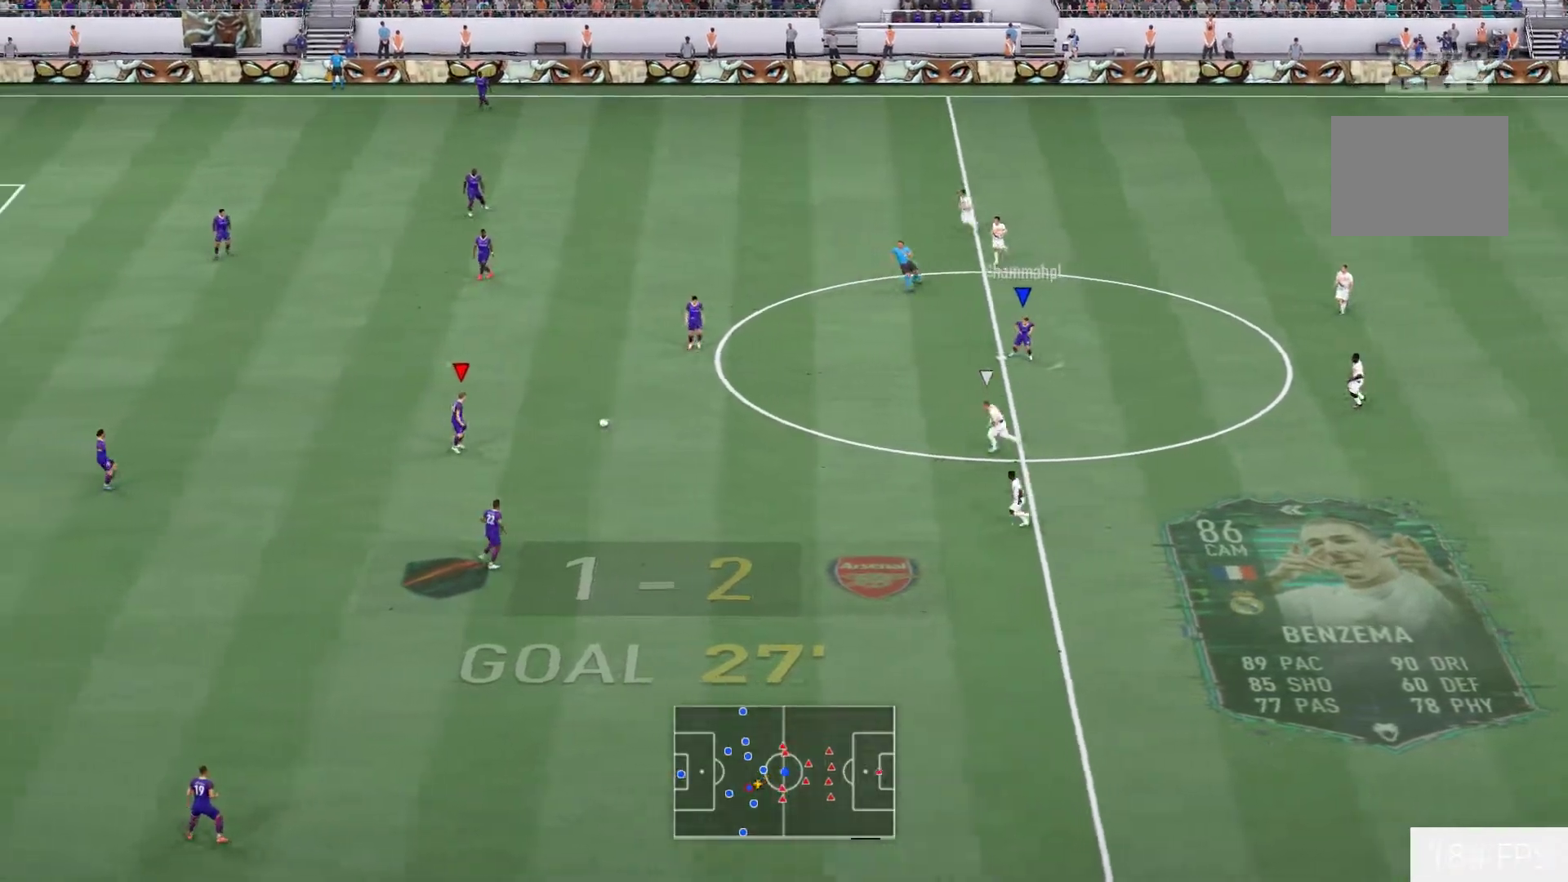
{"buttons": [], "right_stick": "down", "events": [[483, "right_stick", "down"]]}
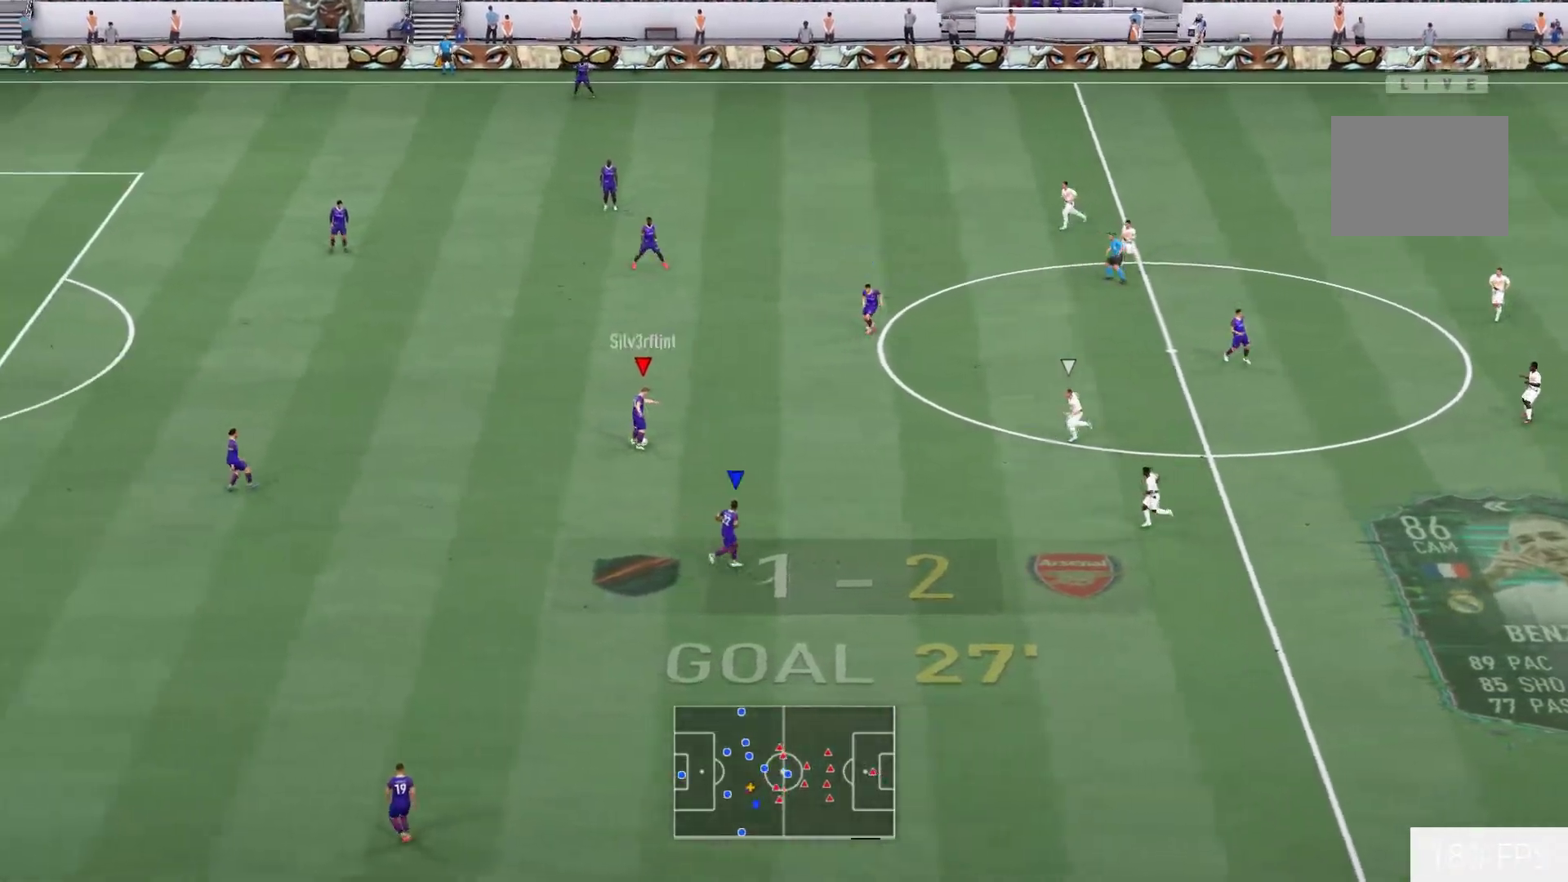
{"buttons": [], "right_stick": "center", "events": [[67, "right_stick", "center"]]}
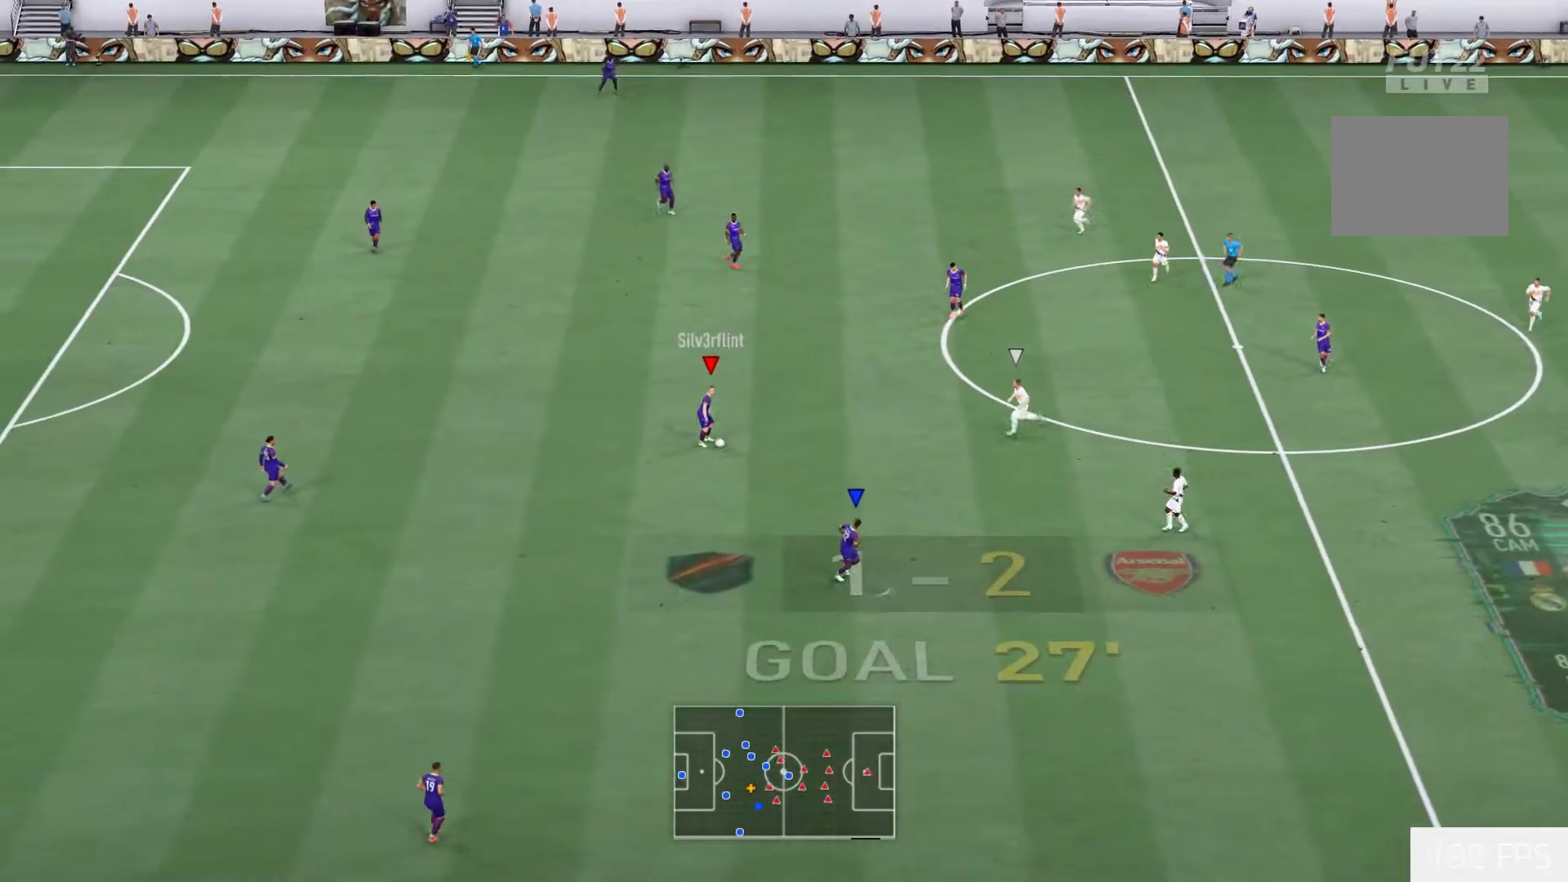
{"buttons": [], "right_stick": "center", "events": []}
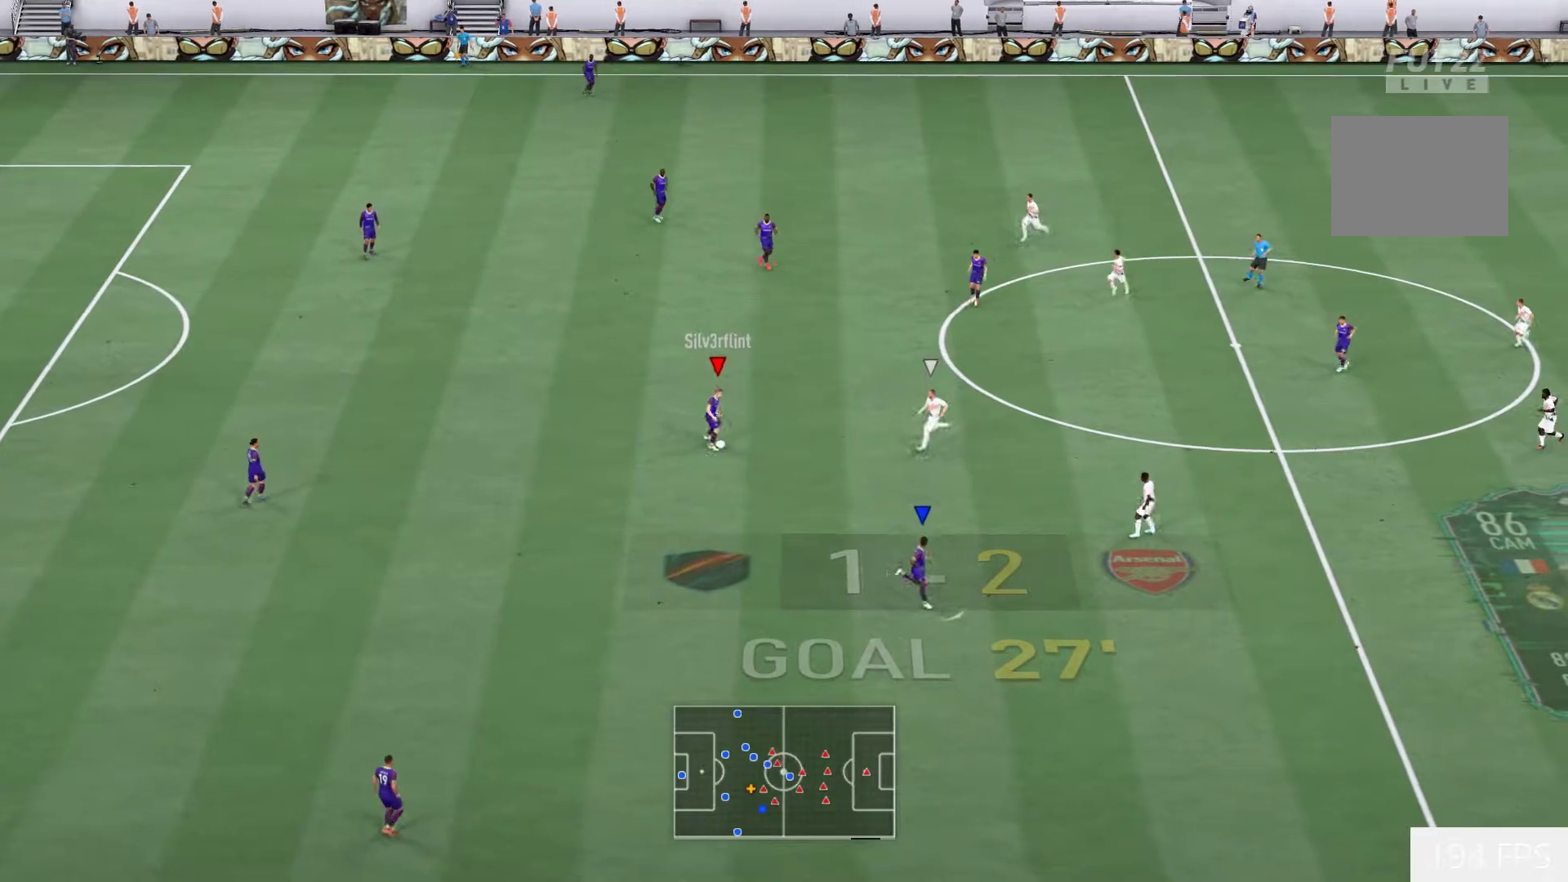
{"buttons": [], "right_stick": "center", "events": []}
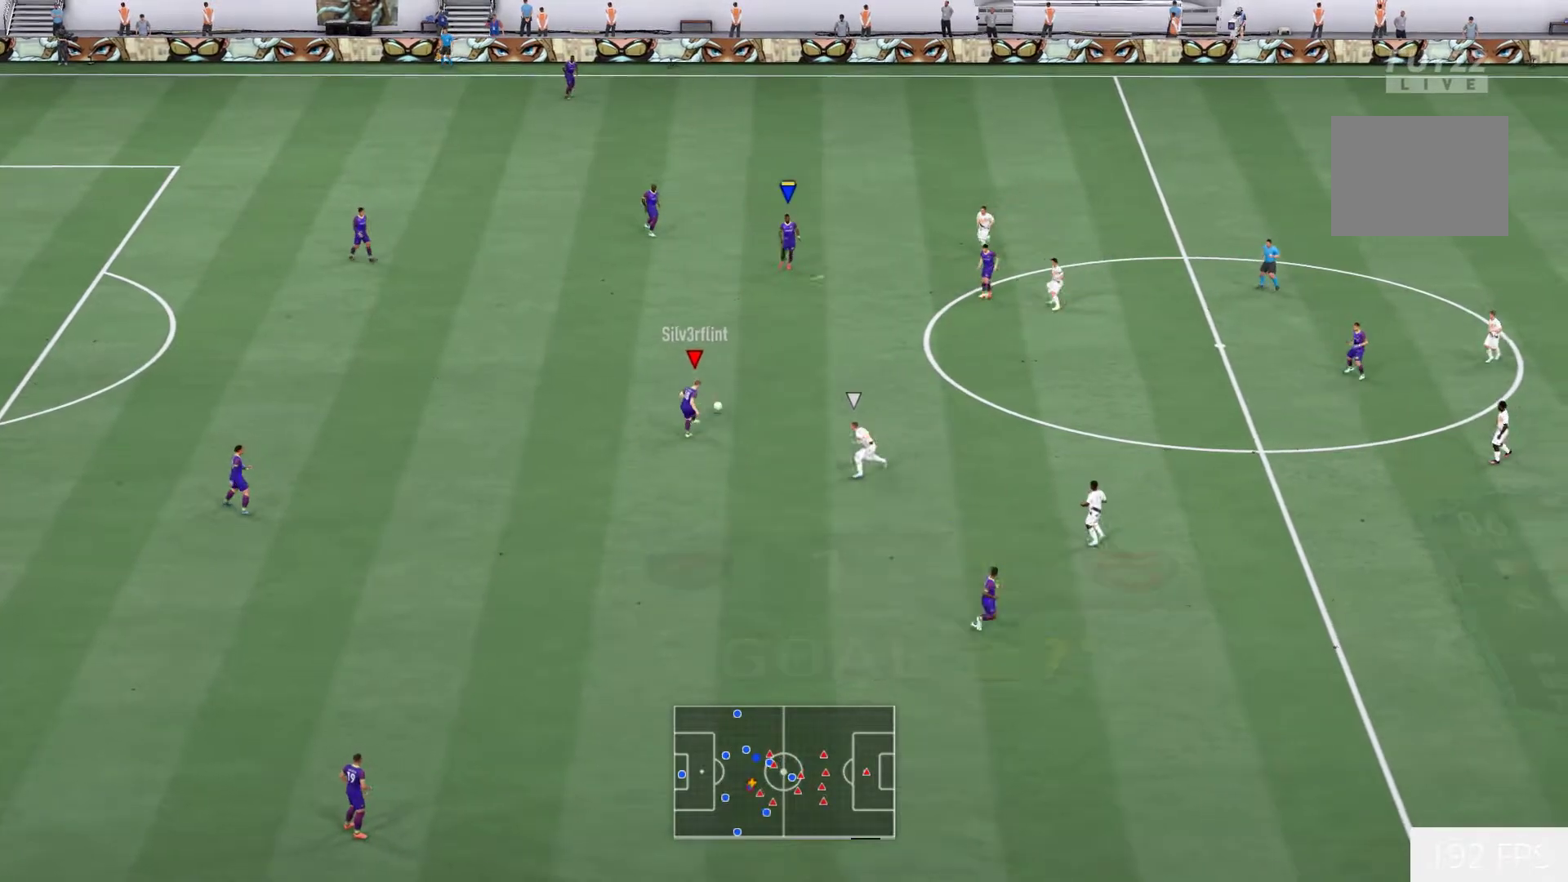
{"buttons": [], "right_stick": "center", "events": []}
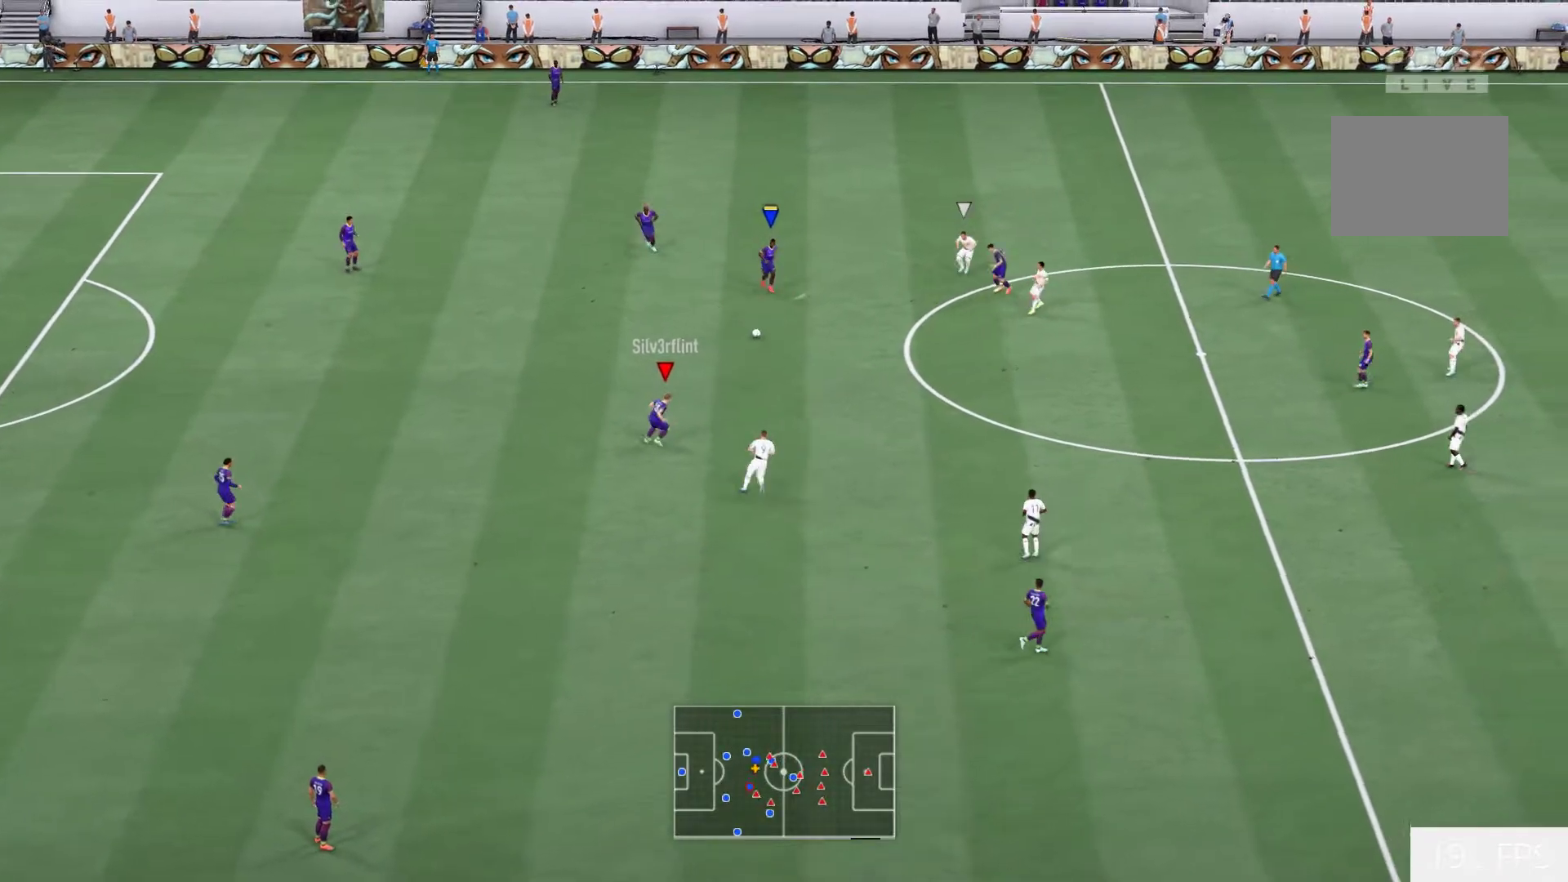
{"buttons": ["A"], "right_stick": "center", "events": [[267, "A", "down"]]}
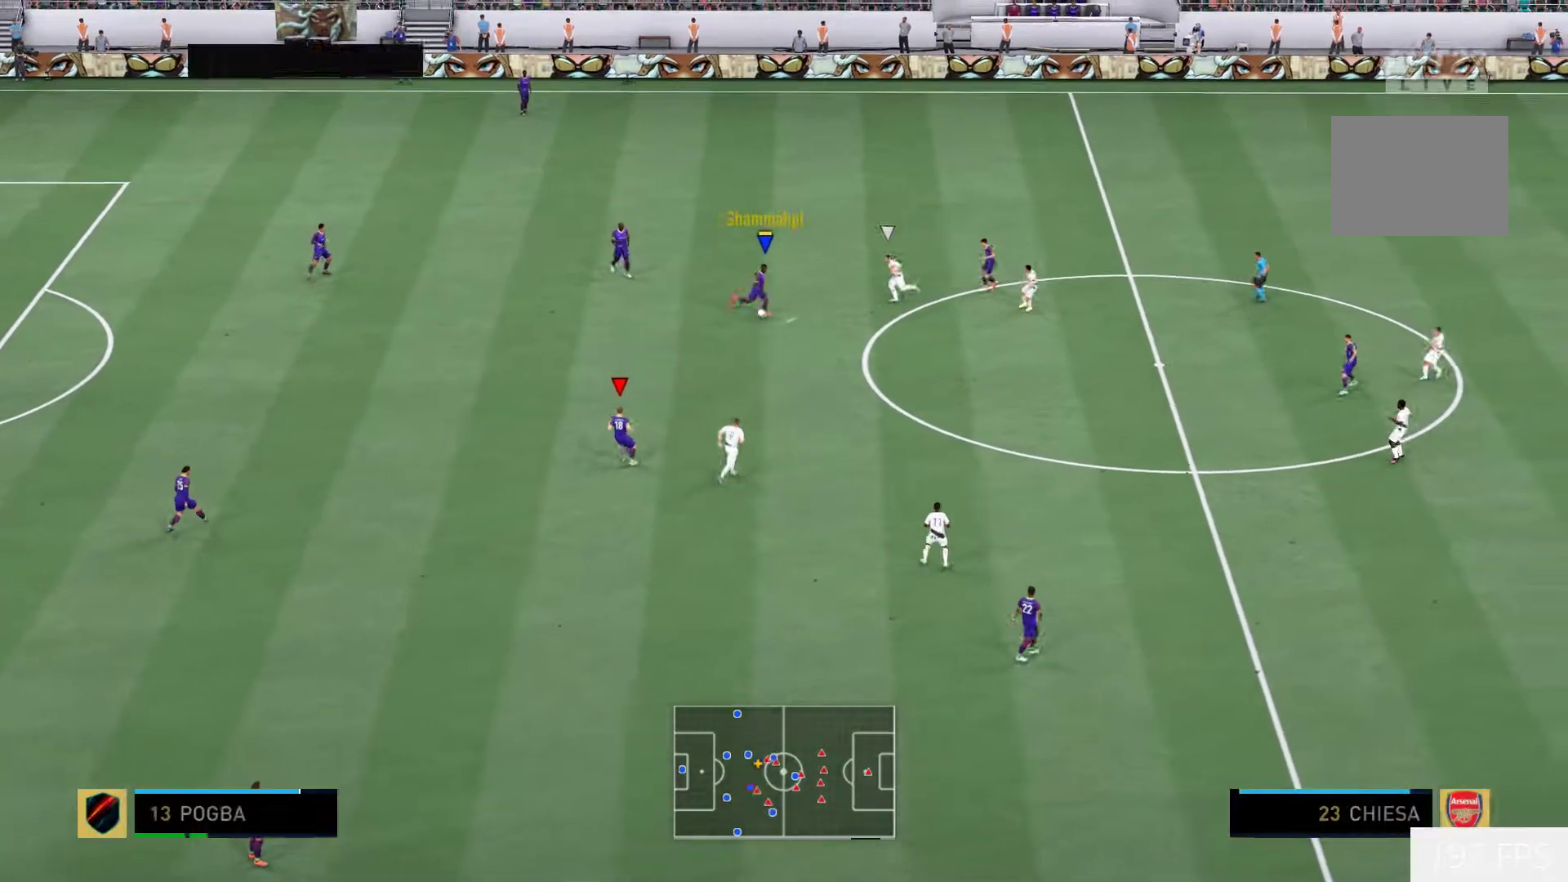
{"buttons": [], "right_stick": "center", "events": [[317, "A", "up"]]}
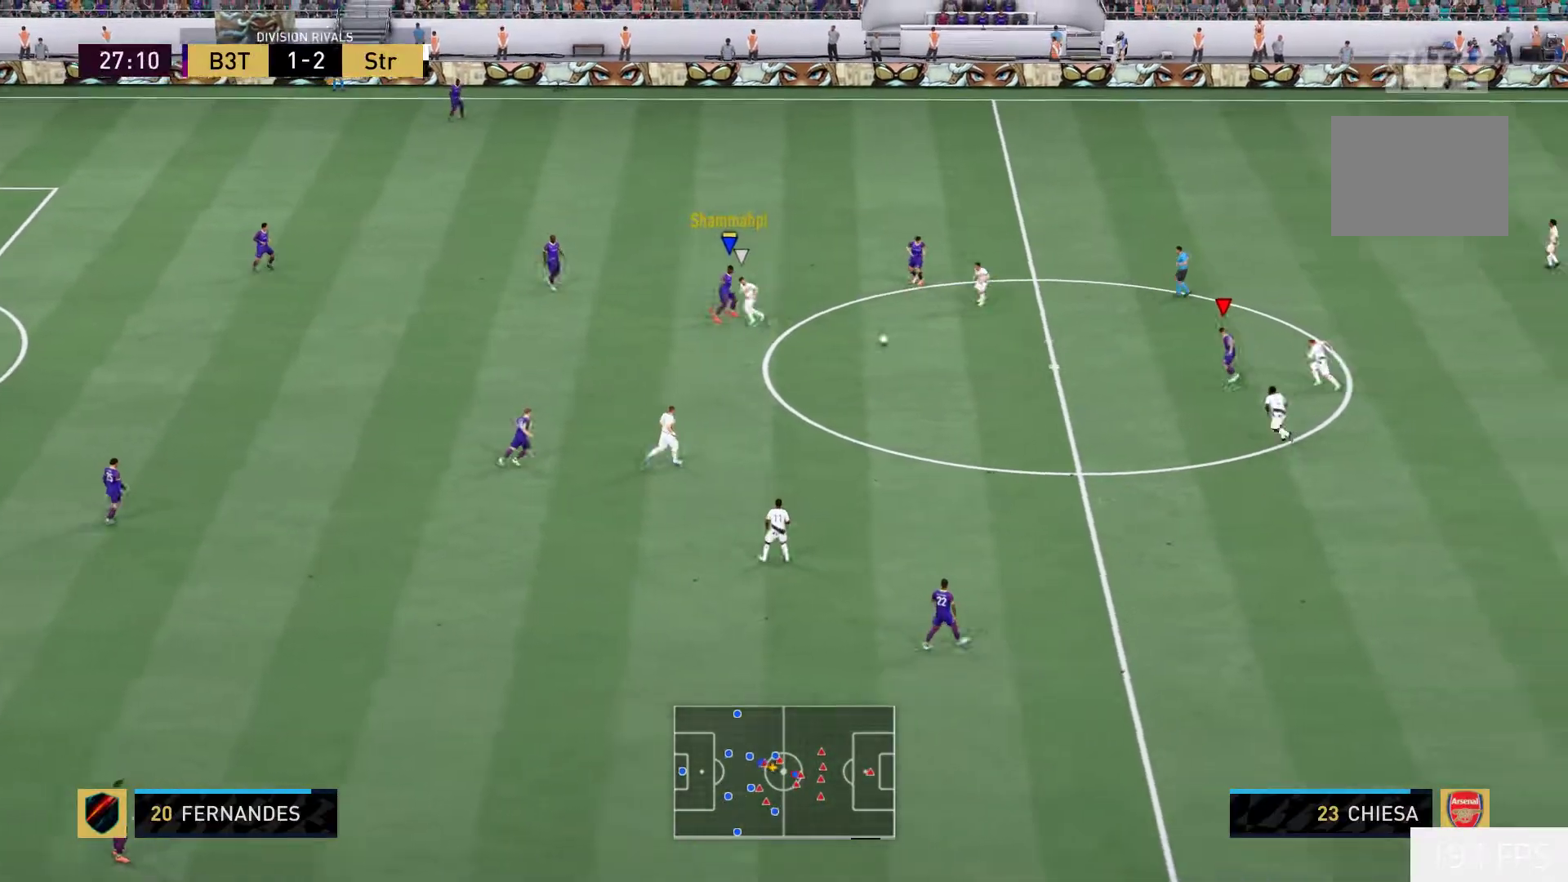
{"buttons": [], "right_stick": "center", "events": []}
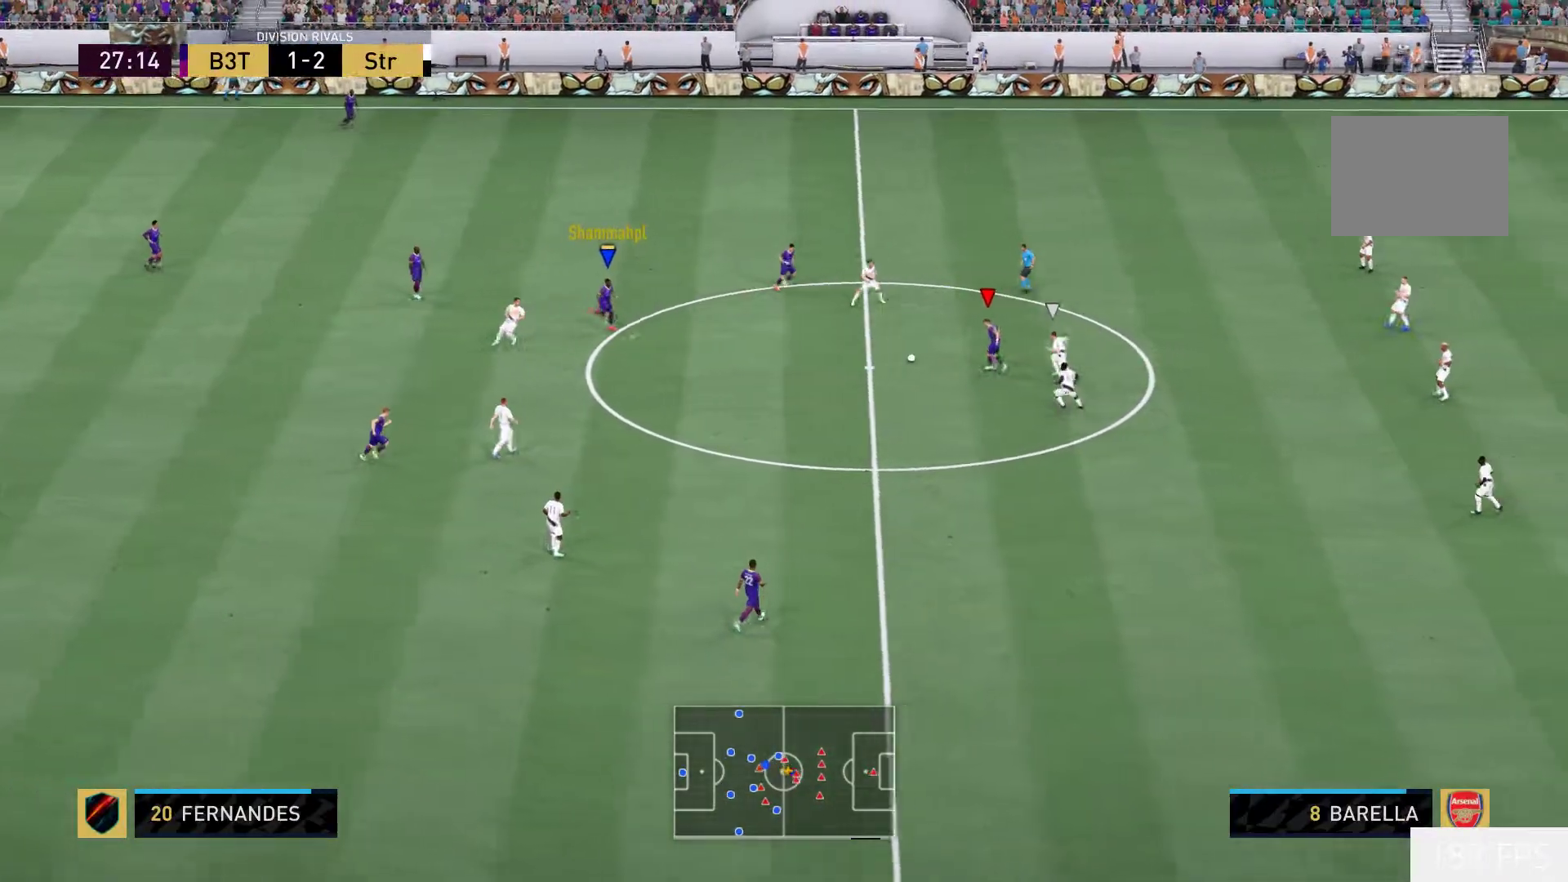
{"buttons": [], "right_stick": "down-left", "events": [[417, "right_stick", "down-left"]]}
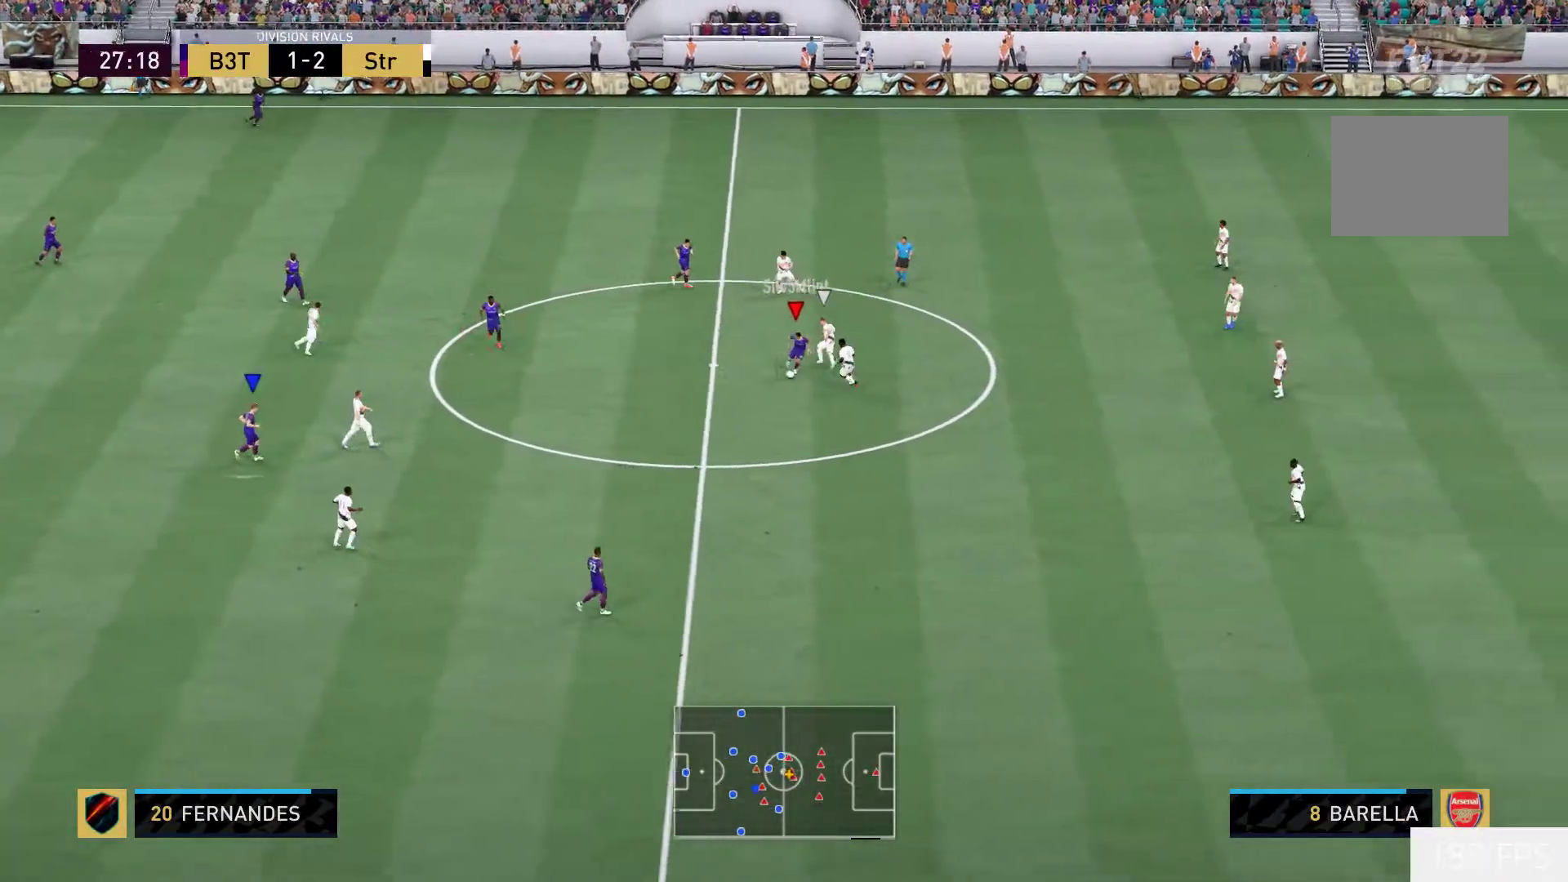
{"buttons": [], "right_stick": "center", "events": [[17, "right_stick", "center"]]}
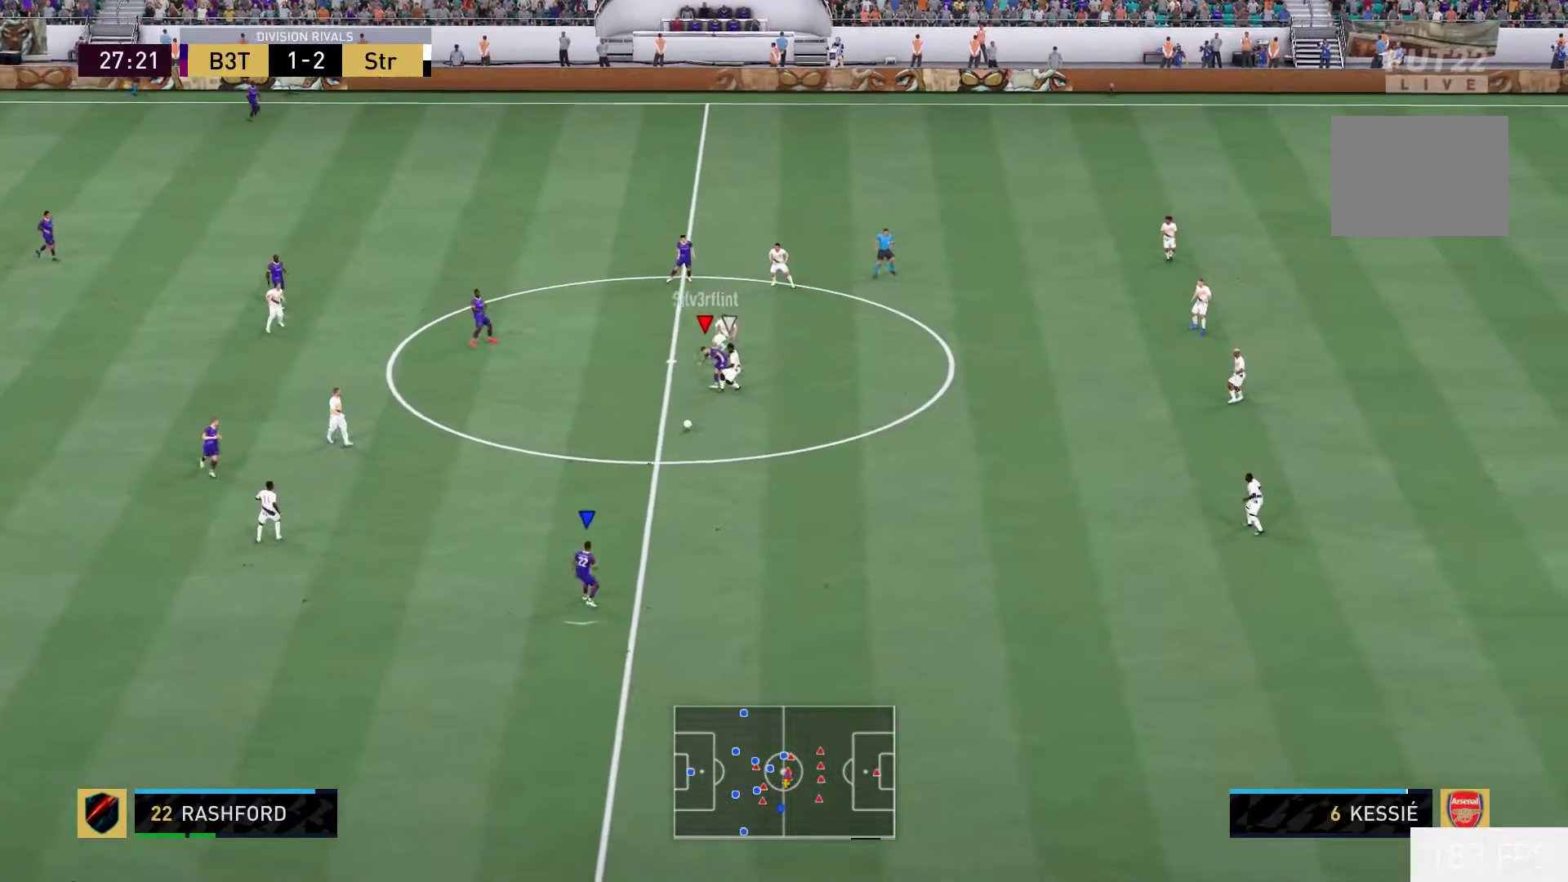
{"buttons": ["R2"], "right_stick": "center", "events": [[500, "R2", "down"]]}
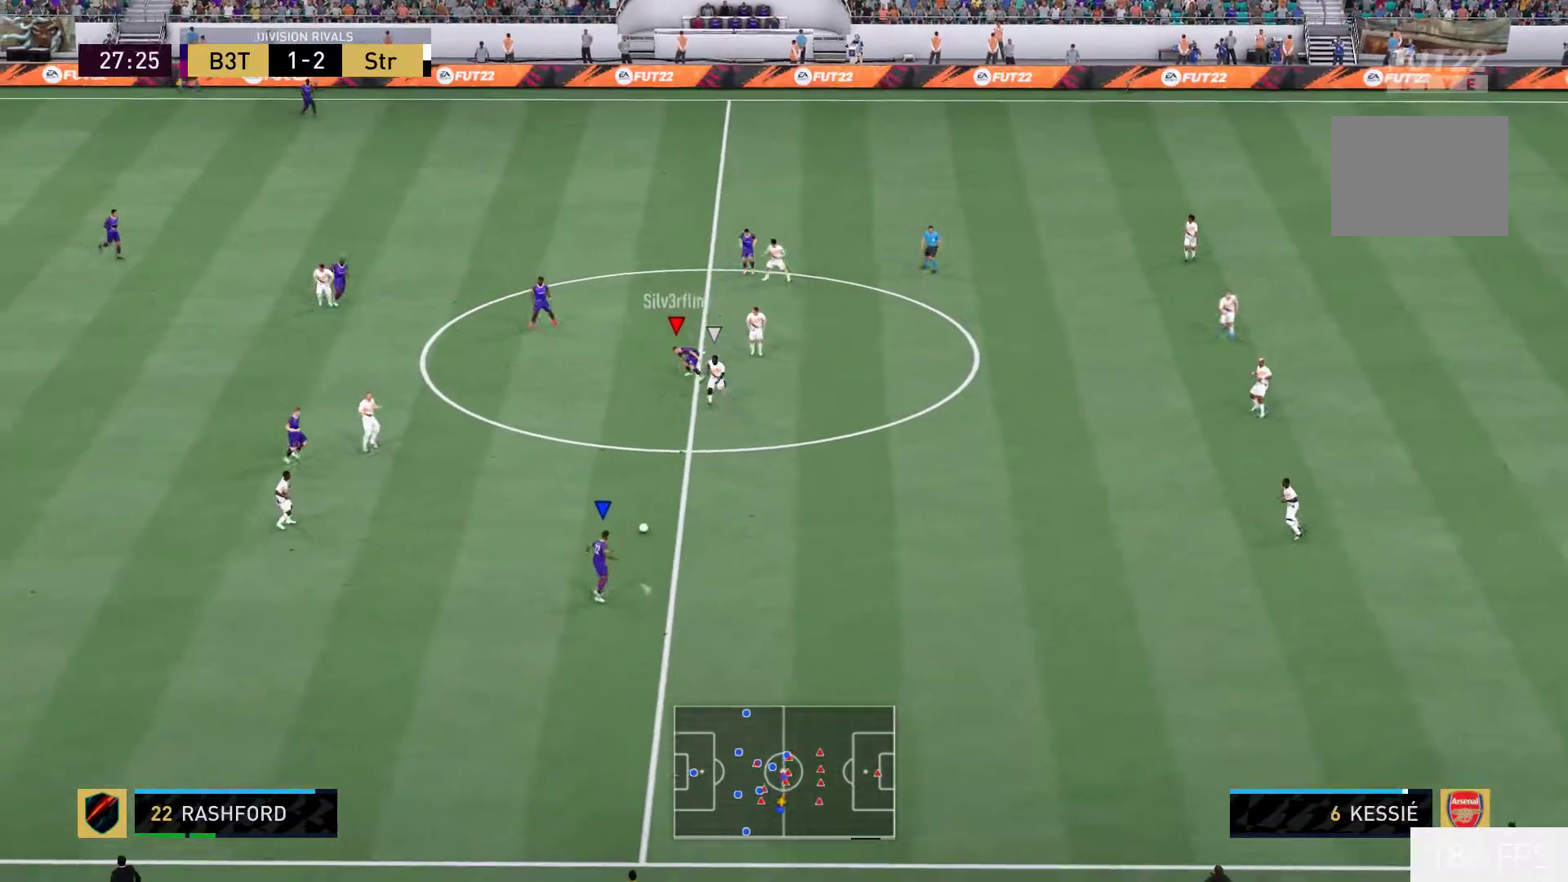
{"buttons": [], "right_stick": "center", "events": [[250, "R2", "up"]]}
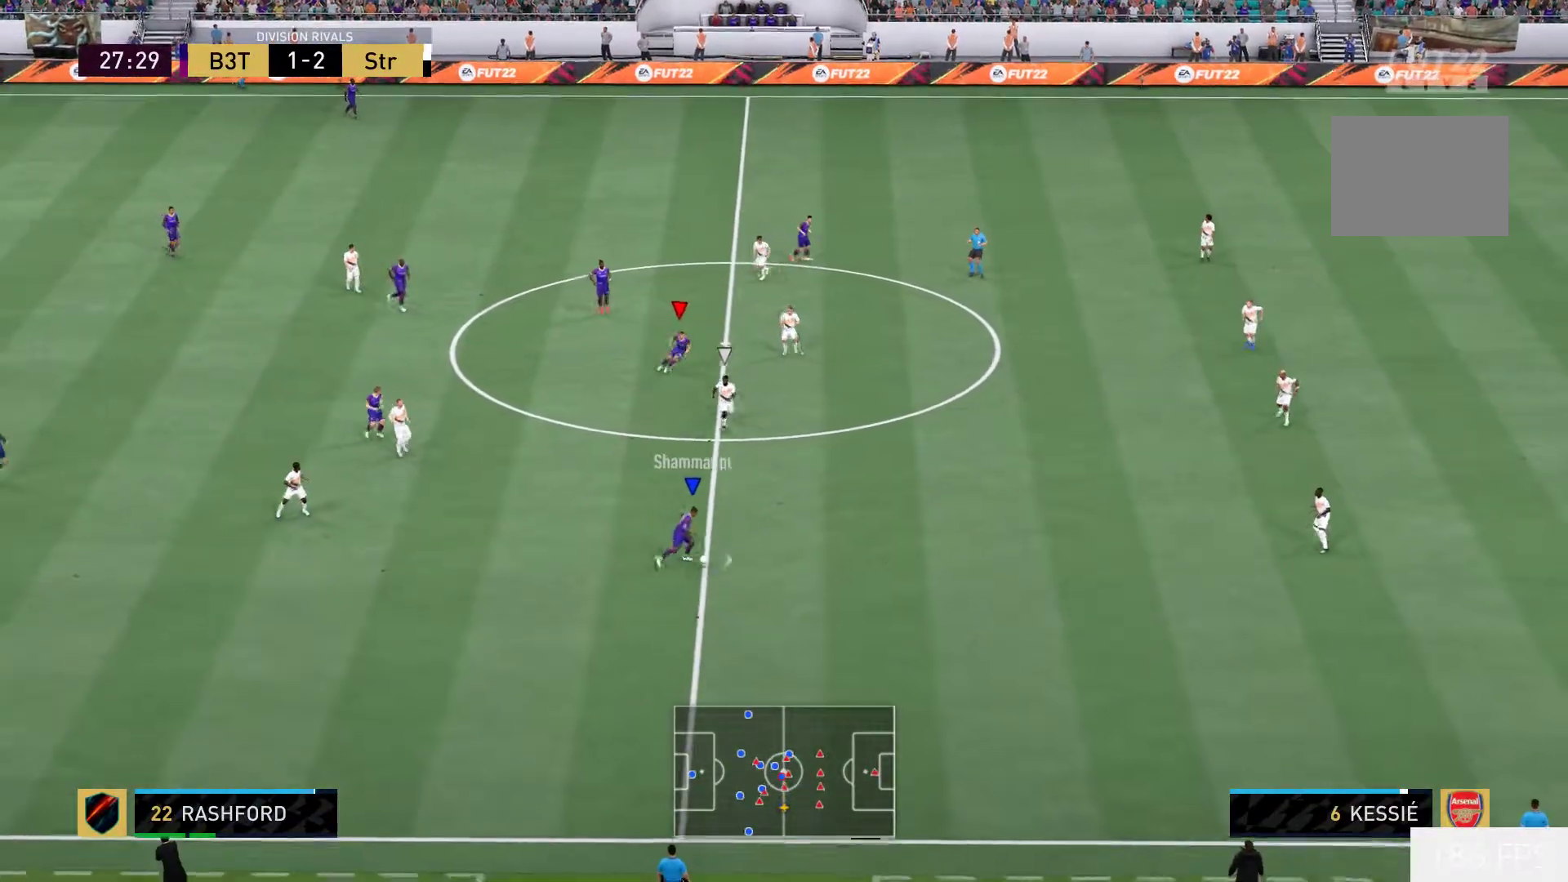
{"buttons": [], "right_stick": "center", "events": []}
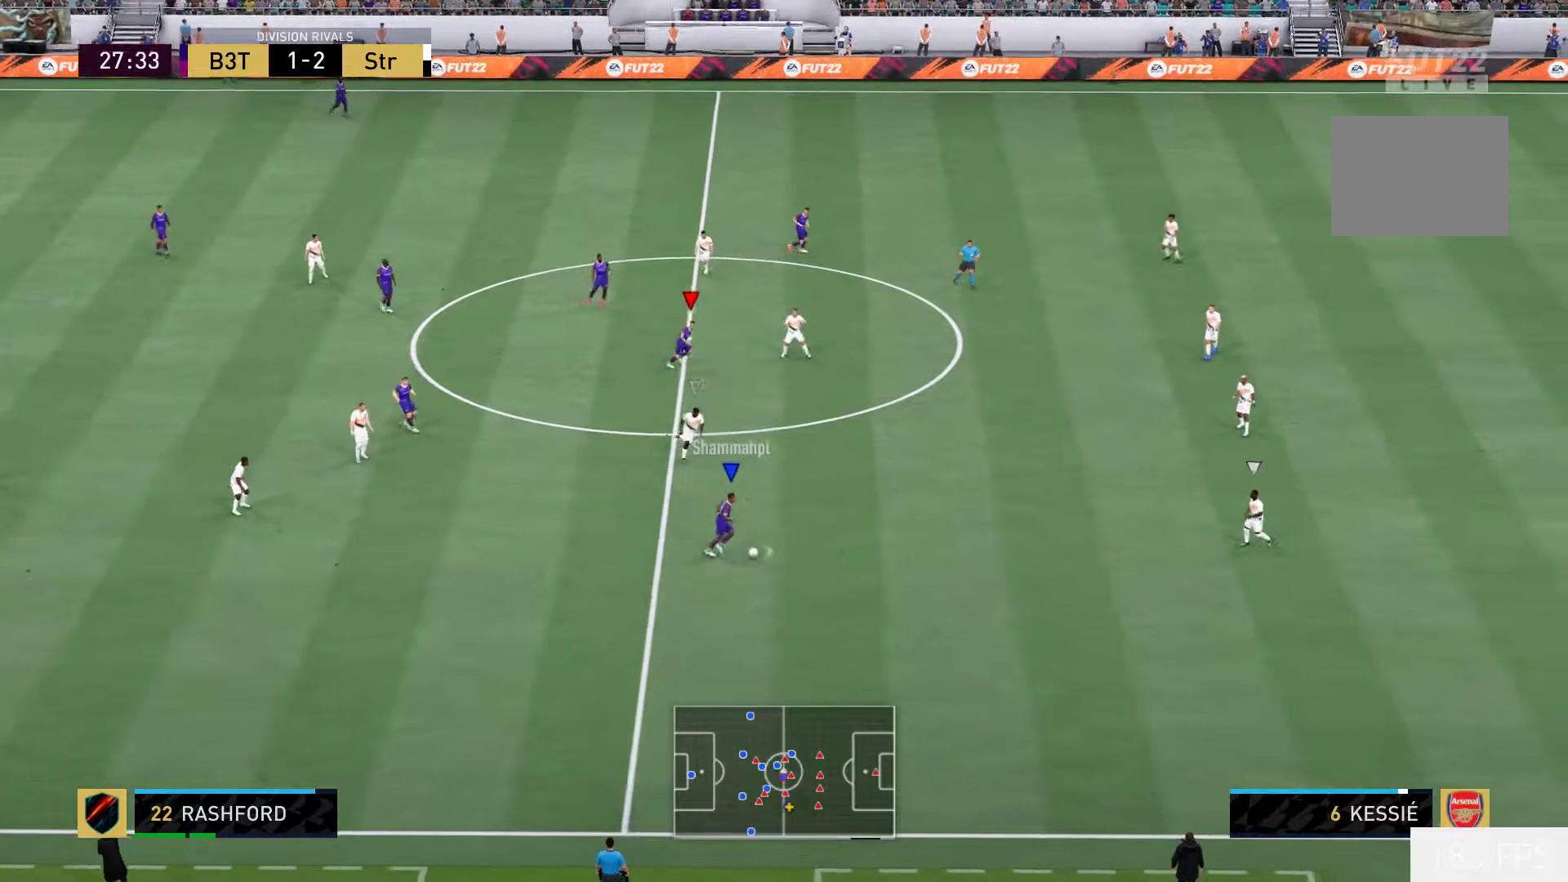
{"buttons": [], "right_stick": "center", "events": []}
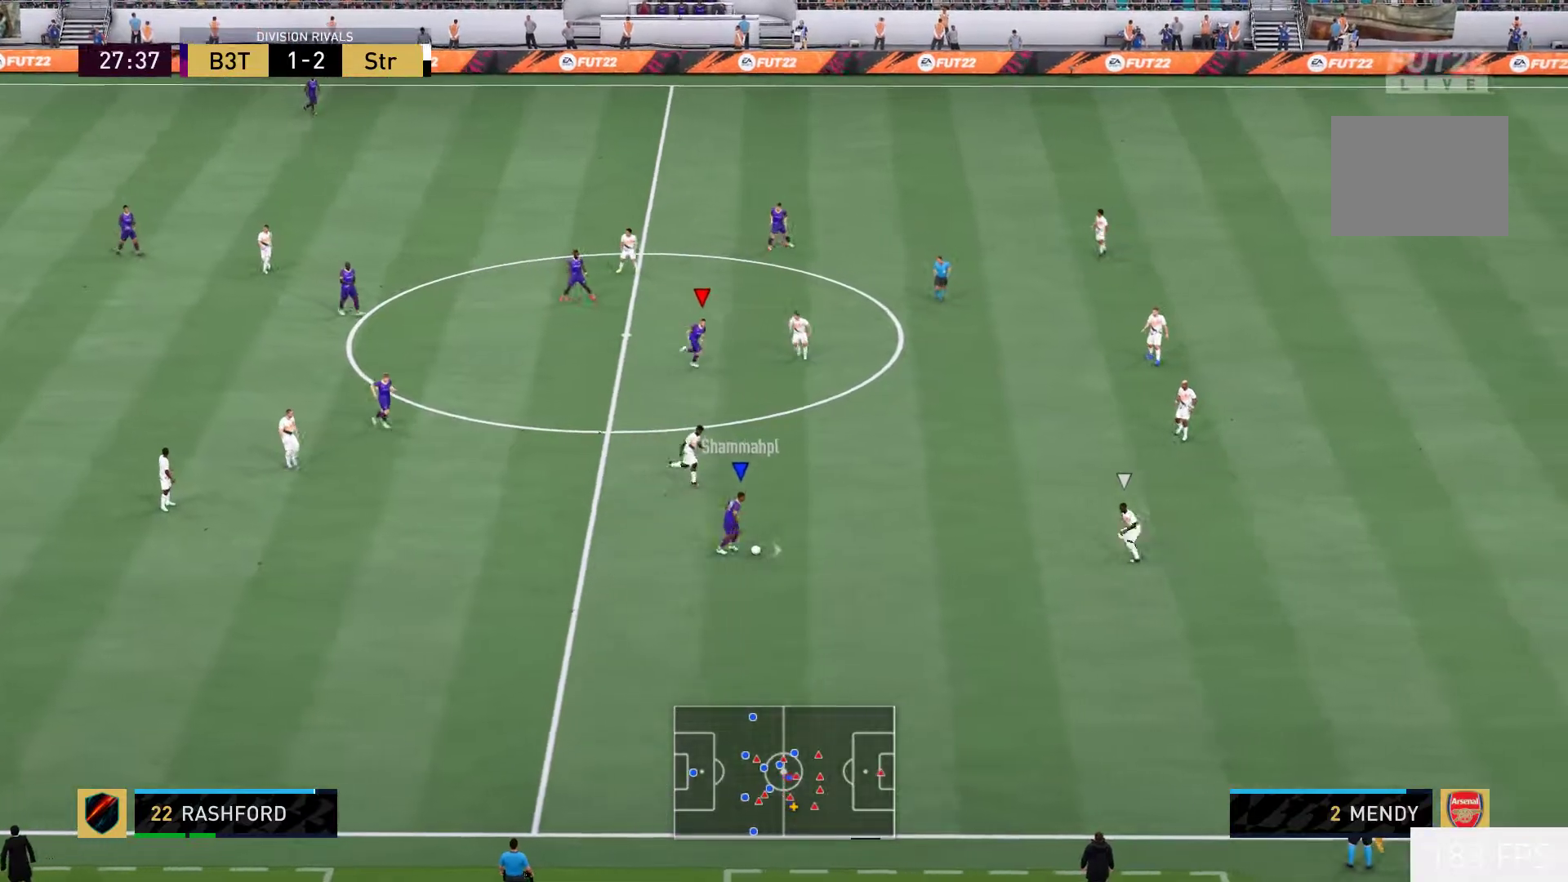
{"buttons": [], "right_stick": "center", "events": []}
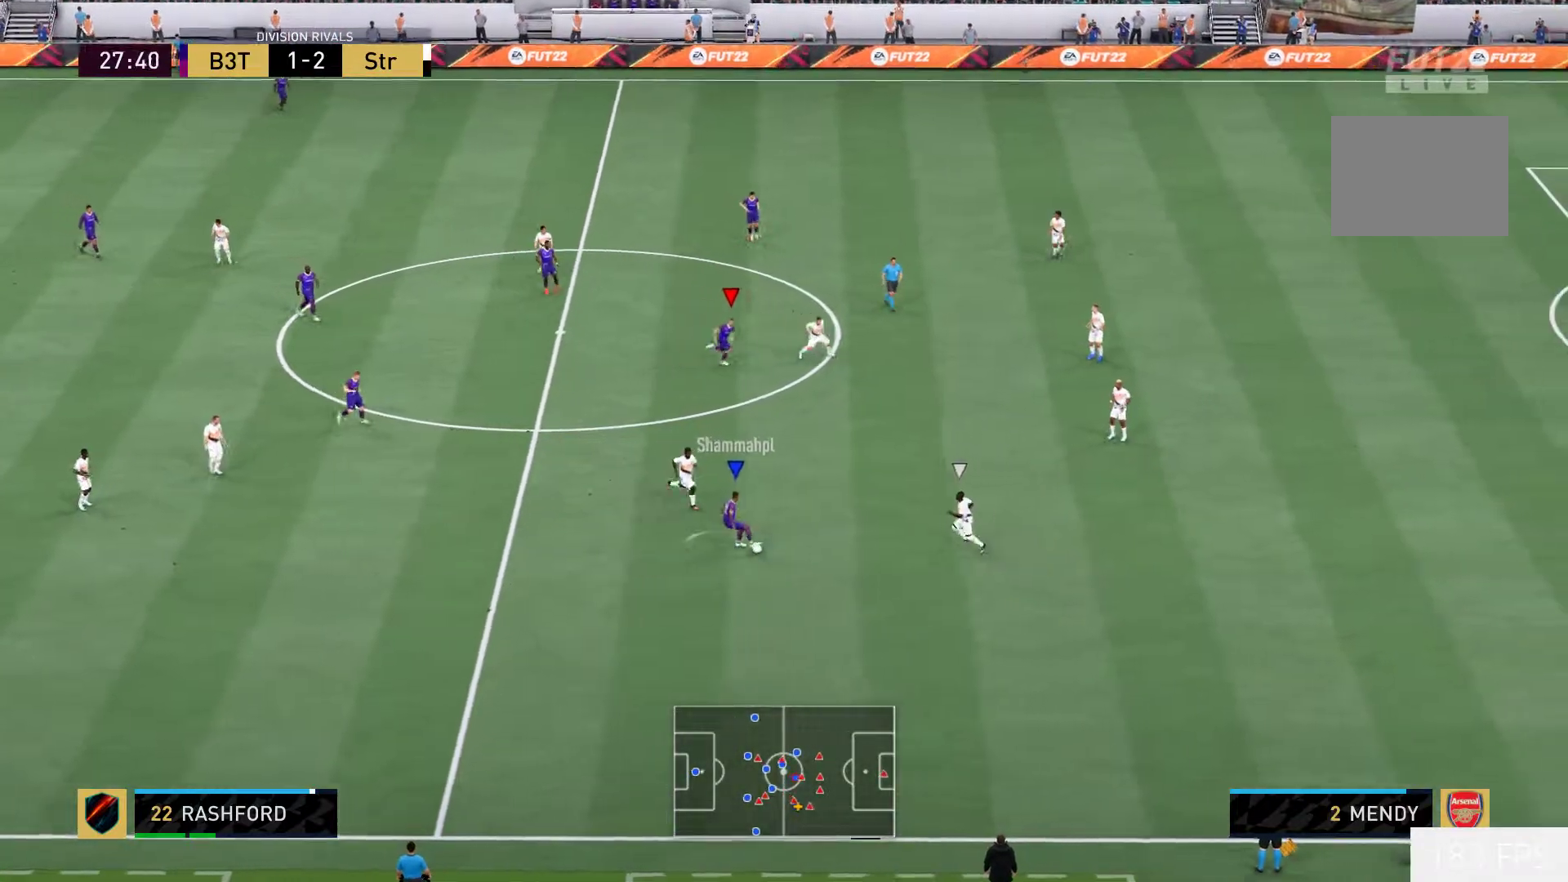
{"buttons": [], "right_stick": "center", "events": [[317, "A", "down"], [433, "A", "up"]]}
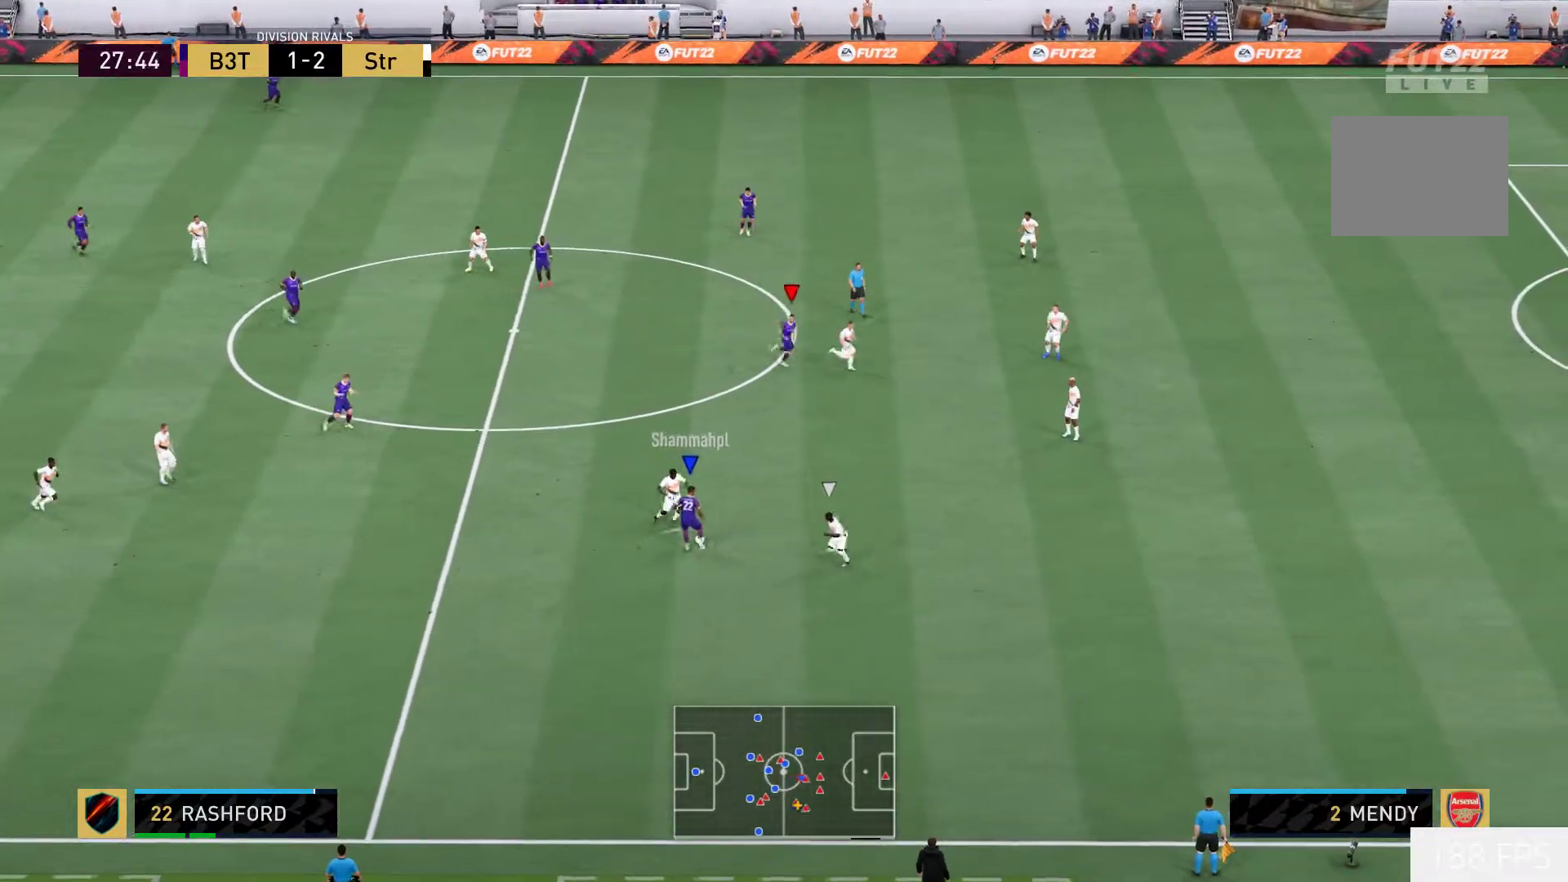
{"buttons": [], "right_stick": "center", "events": []}
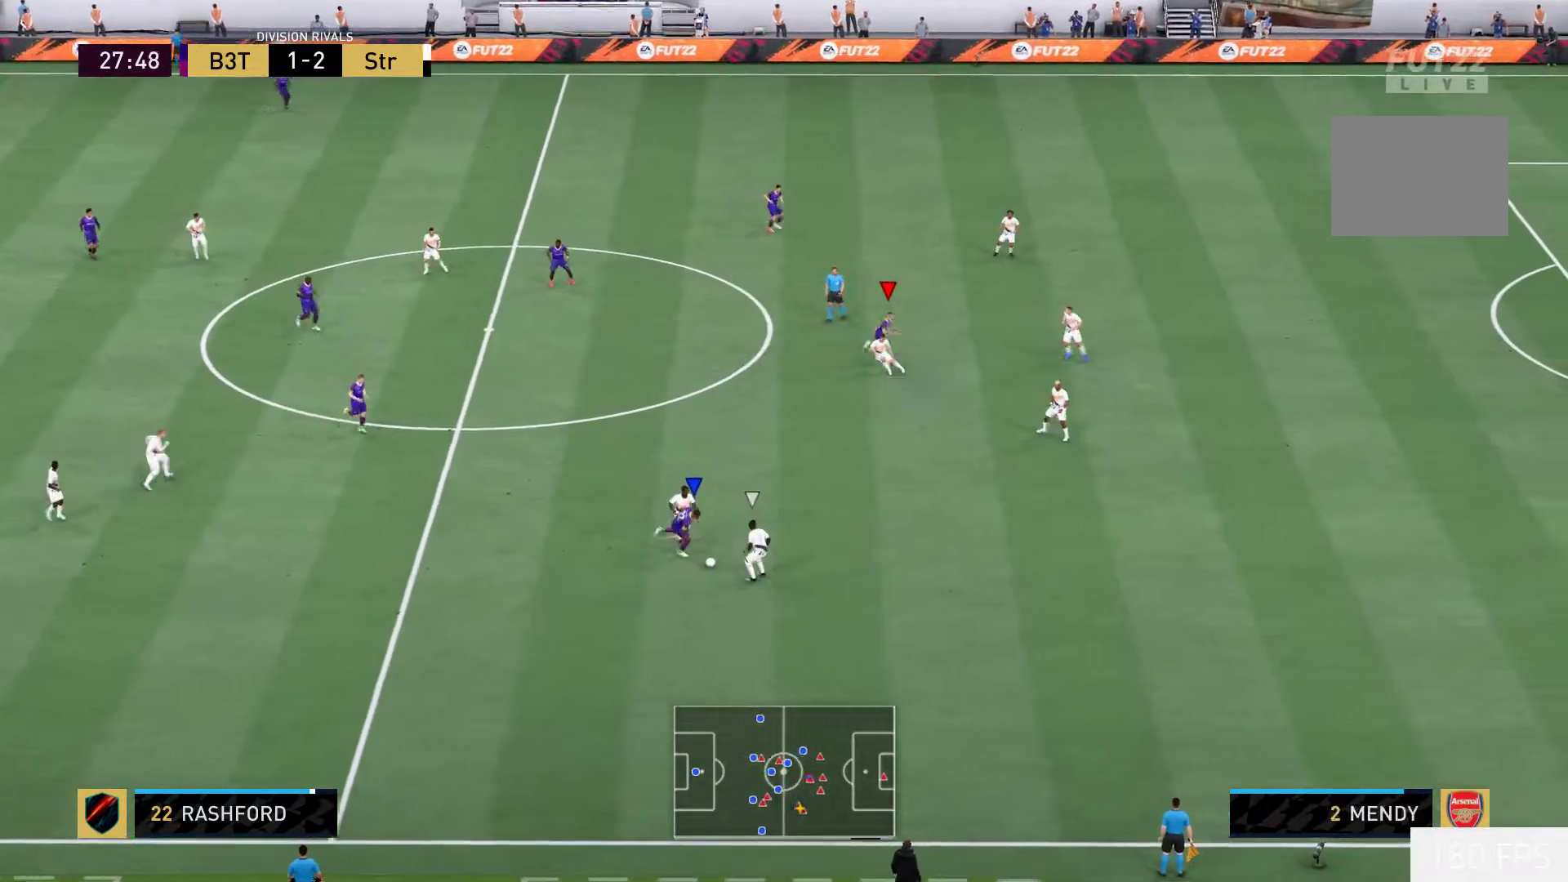
{"buttons": ["R2"], "right_stick": "center", "events": [[267, "R2", "down"]]}
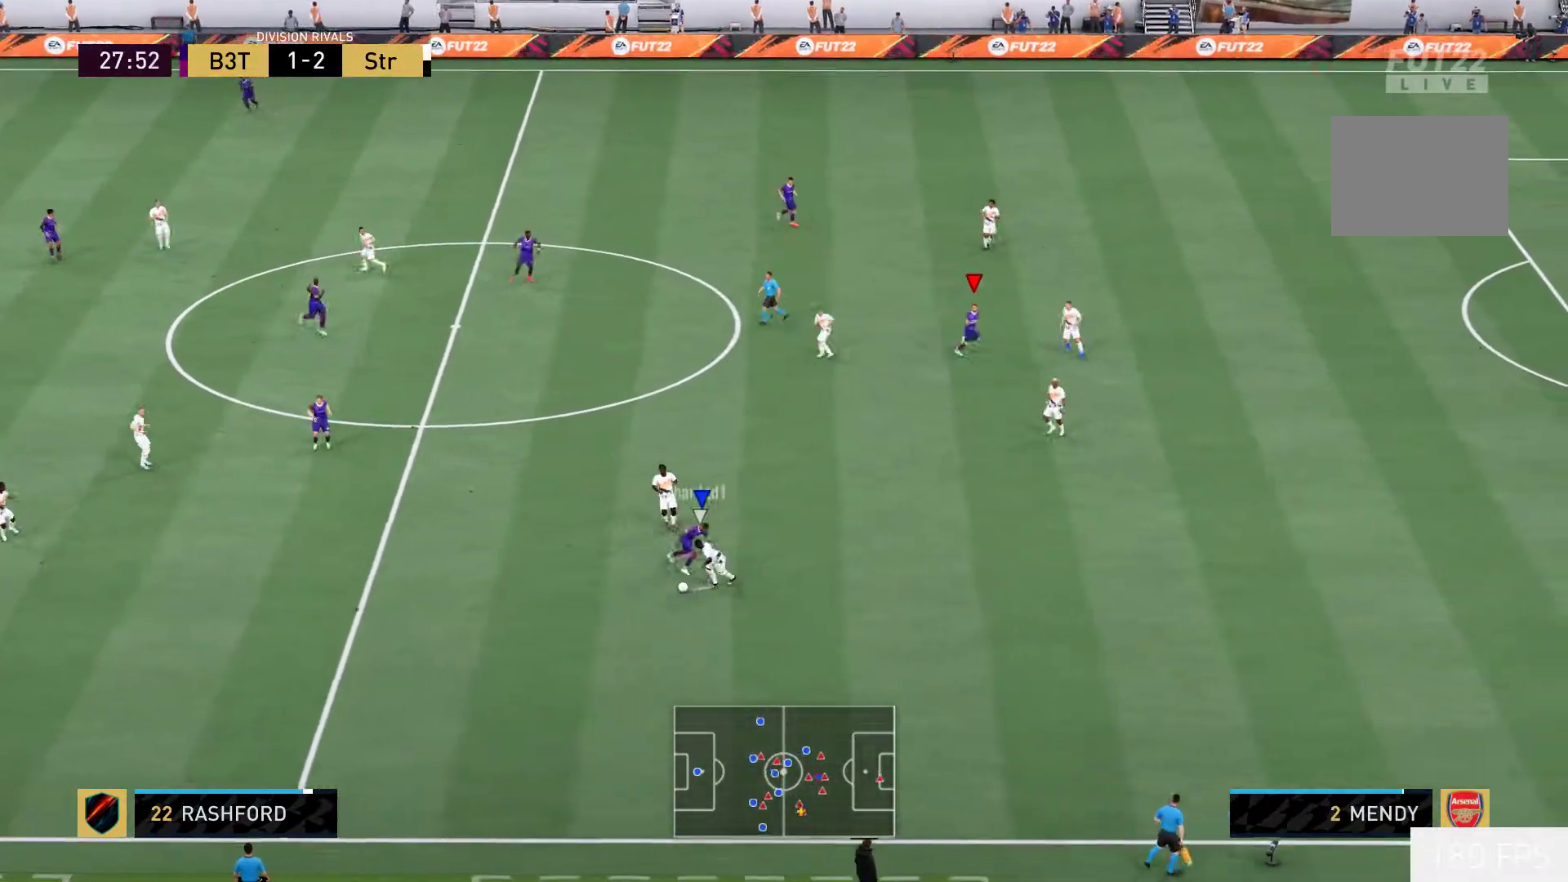
{"buttons": ["R2"], "right_stick": "center", "events": [[217, "L2", "down"], [433, "L2", "up"]]}